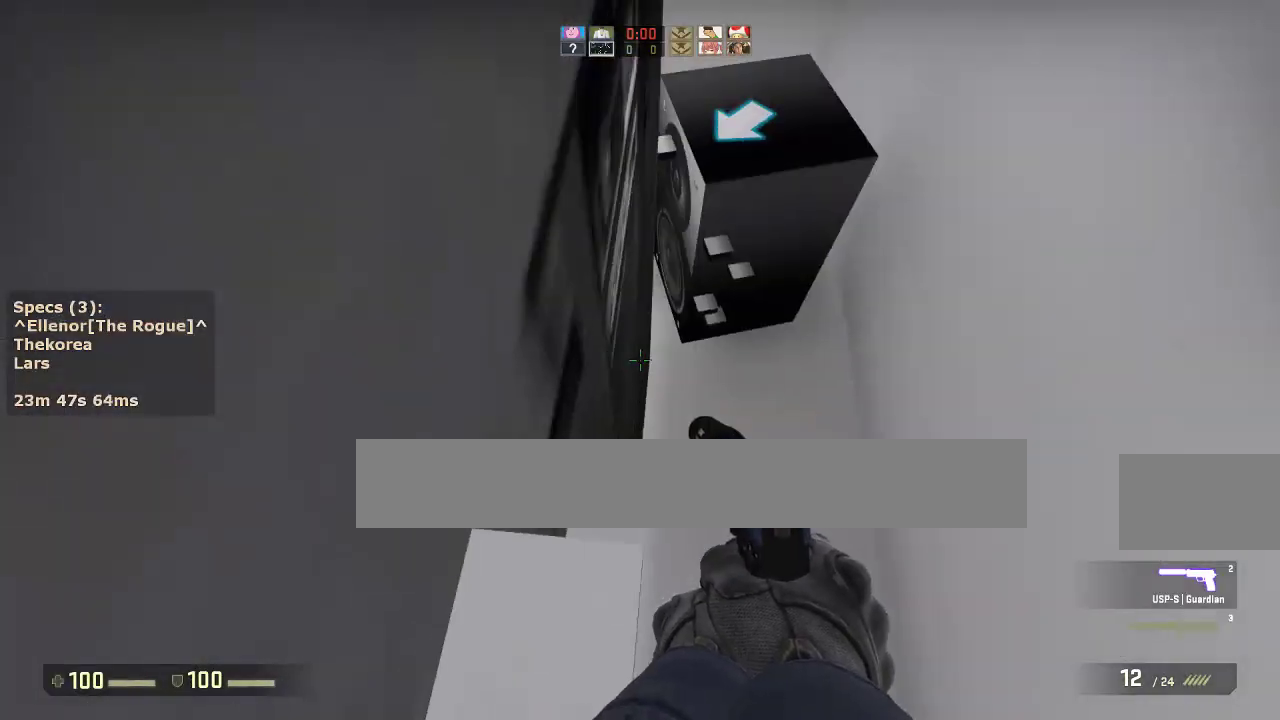
Gameplay with keyboard and mouse; each line is a JSON object with the keys and mouse buttons held at the frame after it. "events" lists presses ("down") and releases ("up") of "1", "2", "3", "4", "5", "a", "alt", "c", "caps_lock", "ctrl", "d", "e", "f", "g", "q", "r", "s", "shift", "space", "t", "tab", "v", "w", "x", "z", "mouse_left", "mouse_middle", "mouse_right", "mouse_mb4", "mouse_mb5", "mouse_wheel_up" and "mouse_wheel_down" between this image and that frame as [ms after this image, input, new state], when the widget could be followed in between. "mouse_left", "mouse_middle", "mouse_right", "mouse_mb4", "mouse_mb5", "mouse_wheel_up", "mouse_wheel_down" = the "left", "middle", "right", "mb4", "mb5", "wheel_up", "wheel_down" buttons of the "mouse" list. No other keys are recorded. Not read: mouse_move.
{"keys": ["ctrl", "s"], "mouse": [], "events": [[100, "a", "up"], [100, "s", "down"]]}
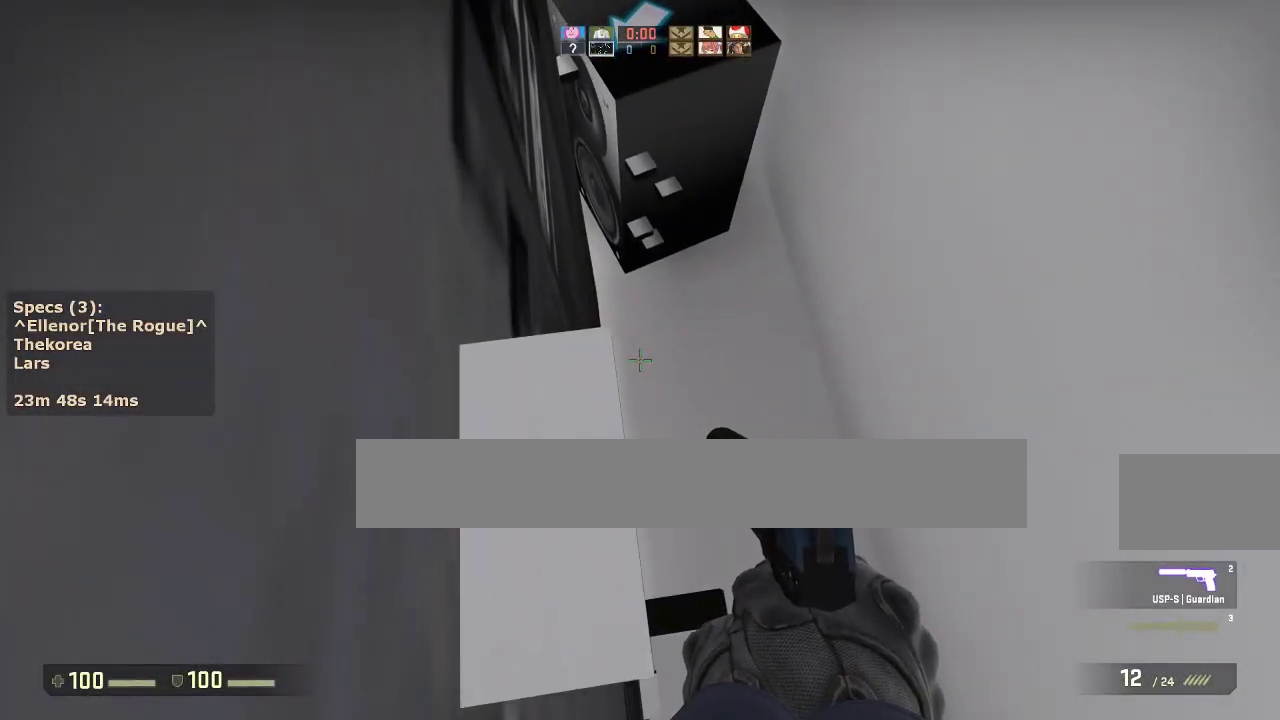
{"keys": [], "mouse": [], "events": [[167, "s", "up"], [500, "ctrl", "up"]]}
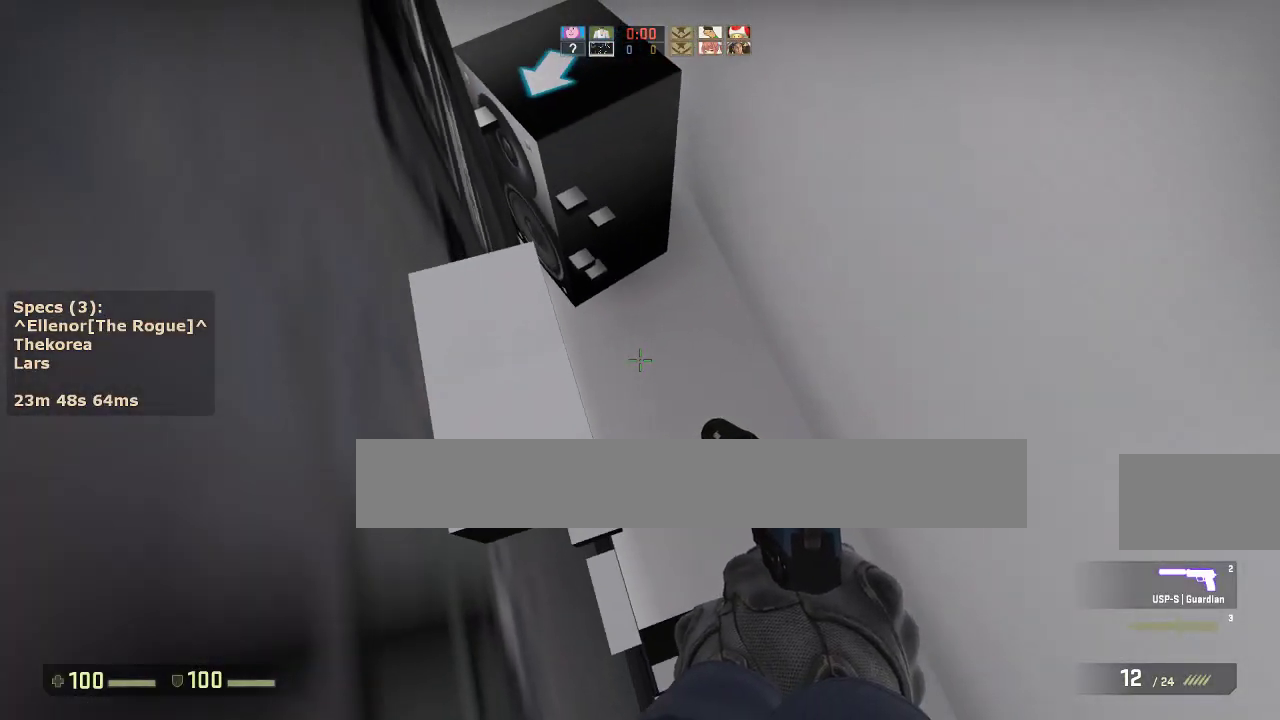
{"keys": ["a", "w"], "mouse": [], "events": [[183, "a", "down"], [183, "w", "down"]]}
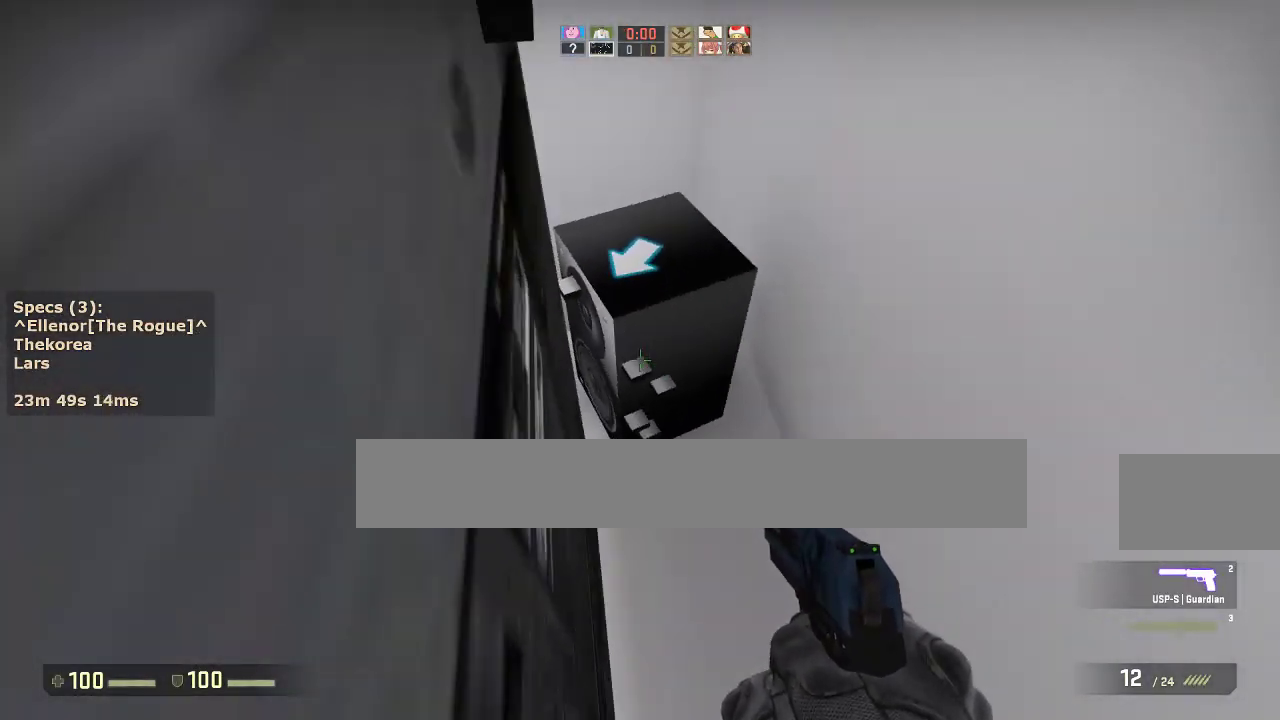
{"keys": ["ctrl", "d"], "mouse": [], "events": [[17, "mouse_wheel_down", "down"], [17, "w", "up"], [100, "a", "up"], [100, "d", "down"], [100, "mouse_wheel_down", "up"], [200, "a", "down"], [200, "d", "up"], [300, "a", "up"], [300, "d", "down"], [383, "a", "down"], [383, "d", "up"], [433, "ctrl", "down"], [483, "a", "up"], [483, "d", "down"]]}
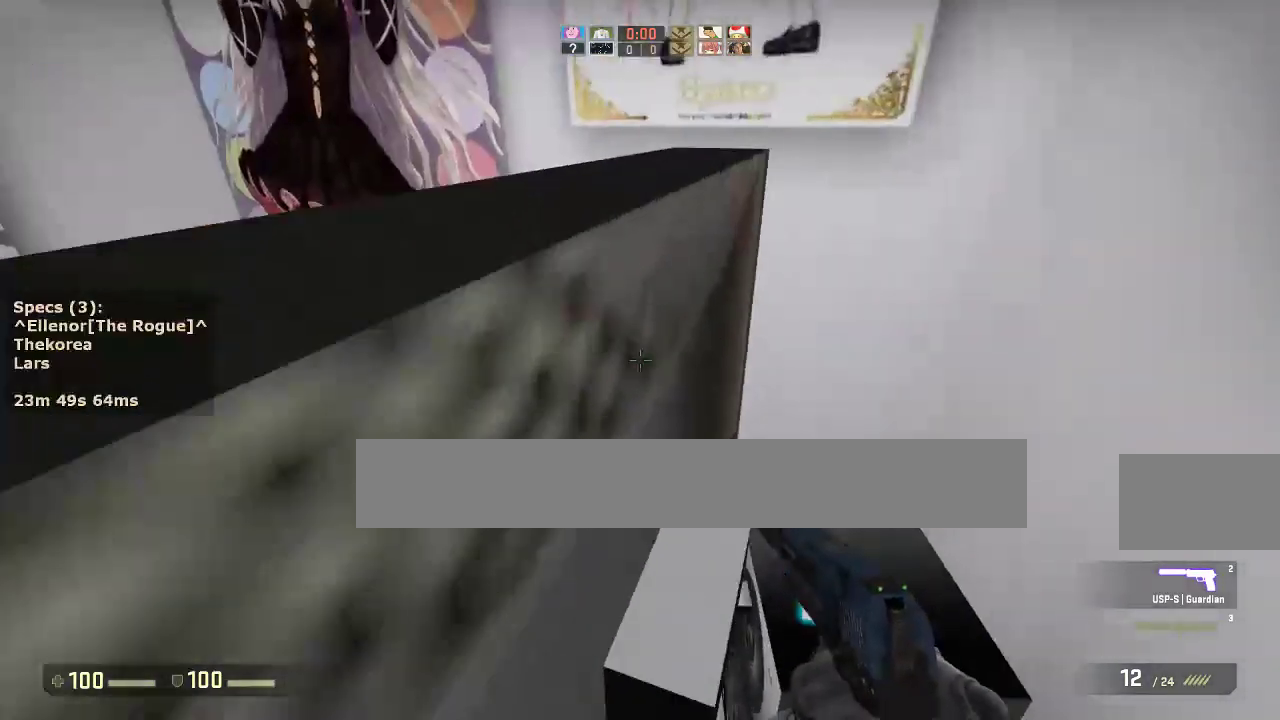
{"keys": [], "mouse": [], "events": [[117, "a", "down"], [117, "d", "up"], [117, "w", "down"], [350, "a", "up"], [350, "ctrl", "up"], [350, "w", "up"]]}
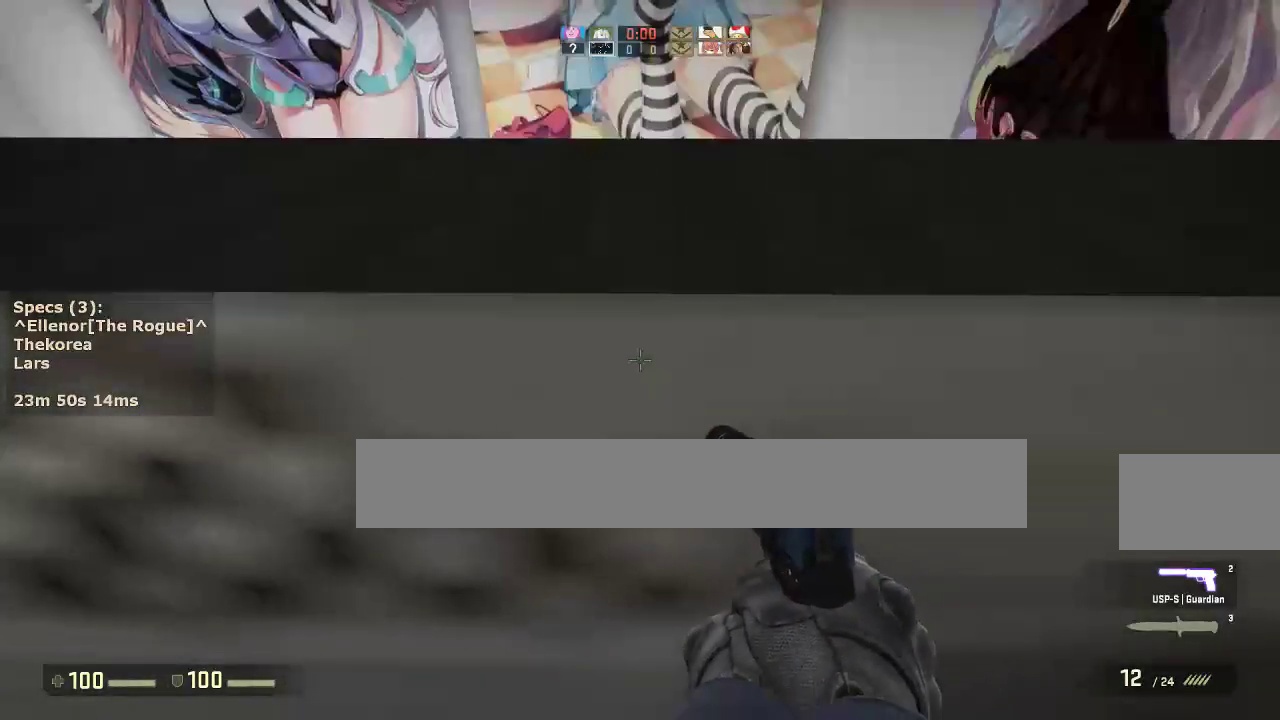
{"keys": ["ctrl", "w"], "mouse": [], "events": [[83, "ctrl", "down"], [83, "mouse_wheel_down", "down"], [233, "mouse_wheel_down", "up"], [283, "w", "down"]]}
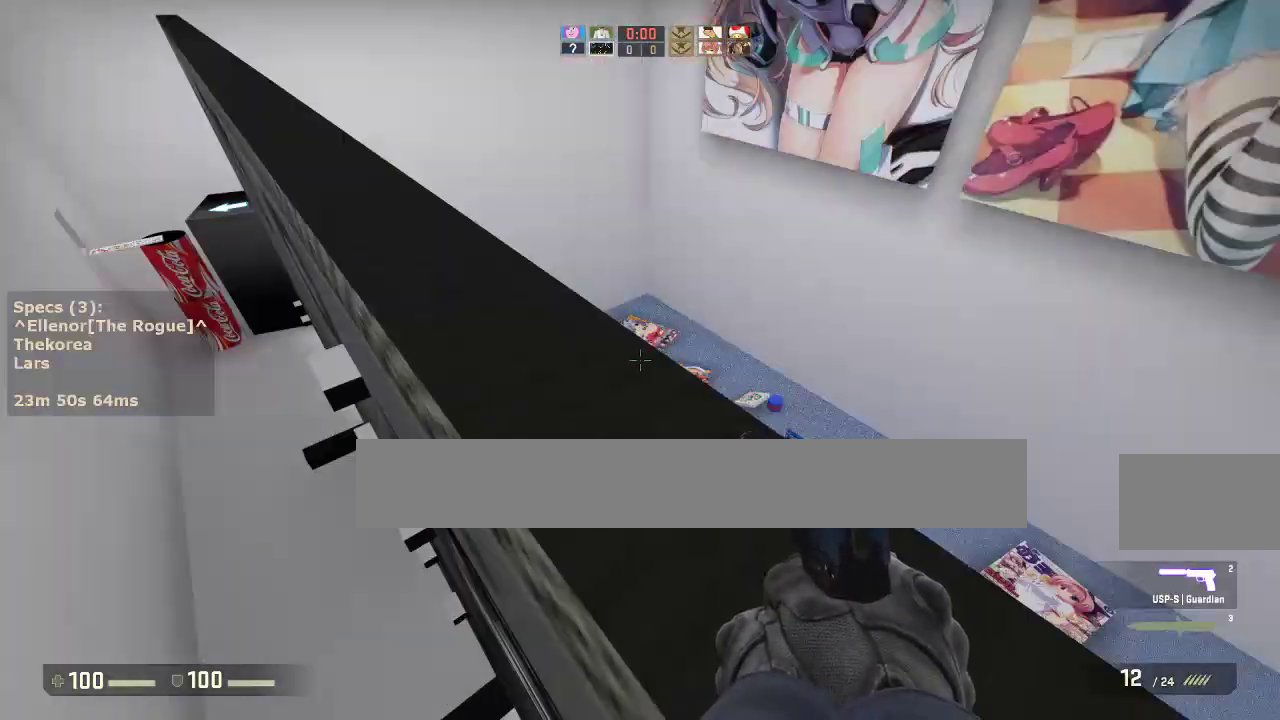
{"keys": ["w"], "mouse": [], "events": [[17, "ctrl", "up"], [17, "d", "down"], [100, "d", "up"], [350, "mouse_left", "down"], [383, "mouse_left", "up"]]}
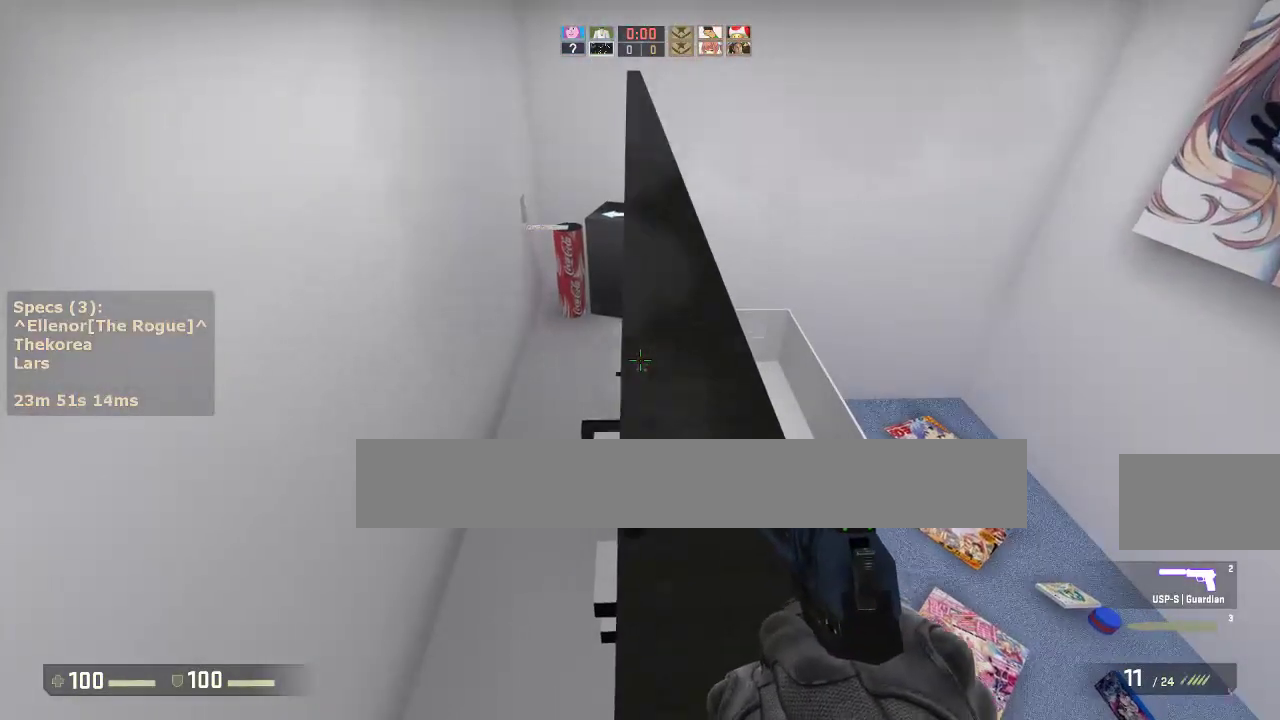
{"keys": ["r", "w"], "mouse": [], "events": [[400, "r", "down"]]}
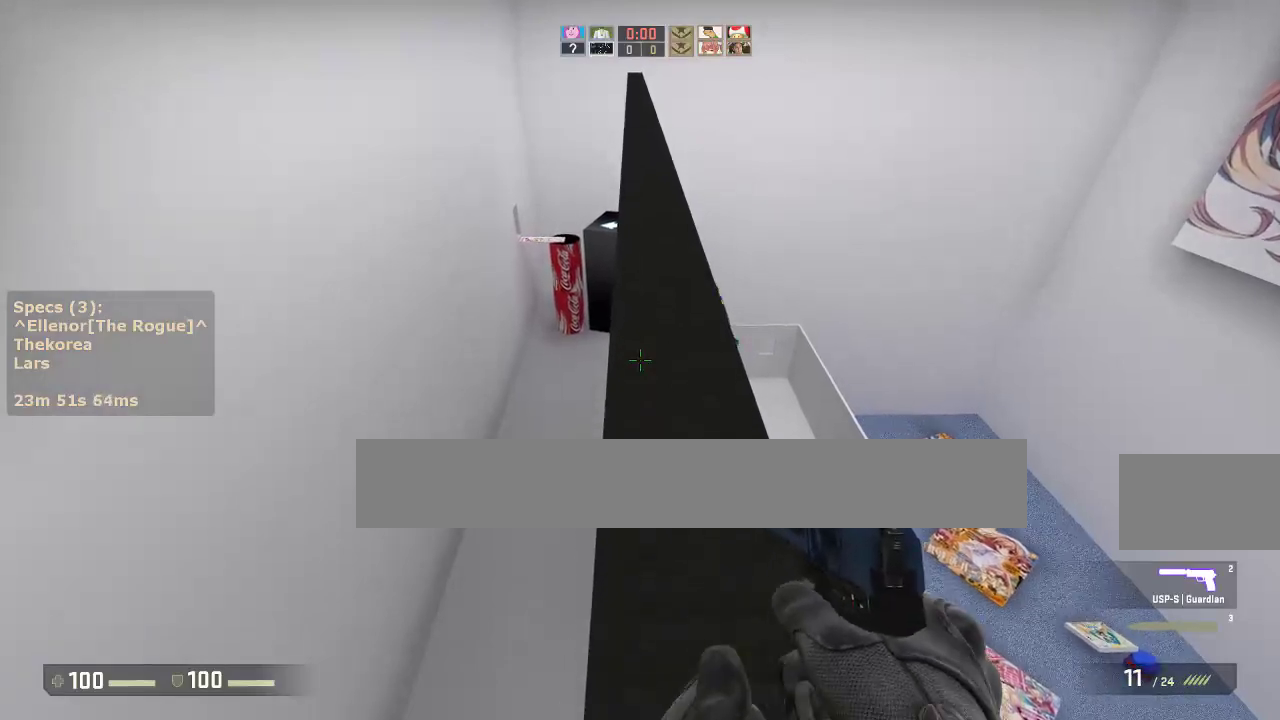
{"keys": ["w"], "mouse": [], "events": [[50, "r", "up"]]}
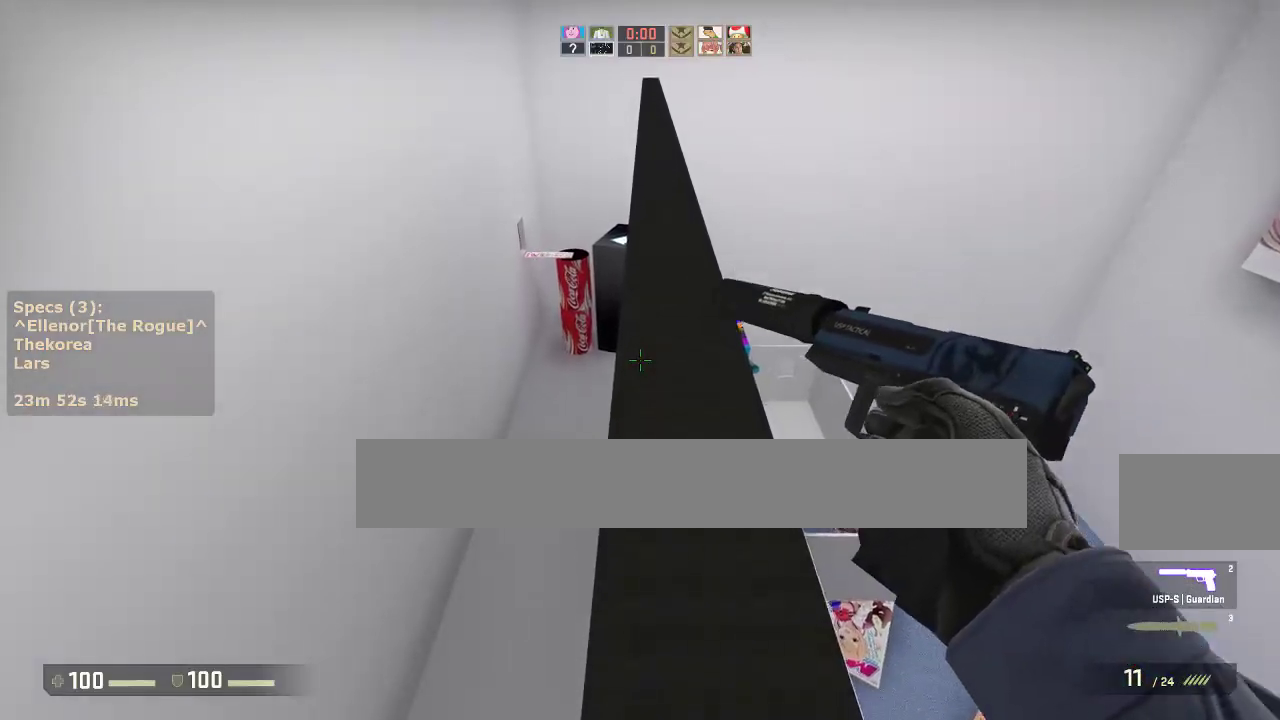
{"keys": ["w"], "mouse": [], "events": []}
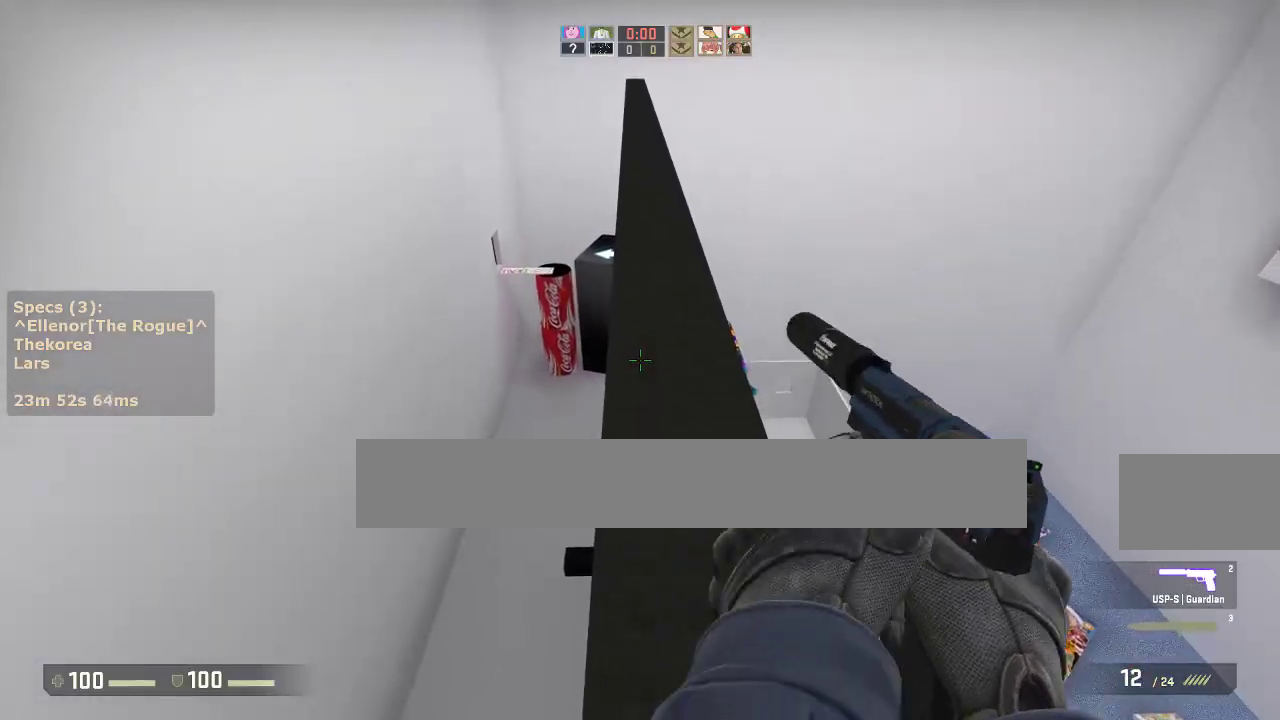
{"keys": ["w"], "mouse": [], "events": []}
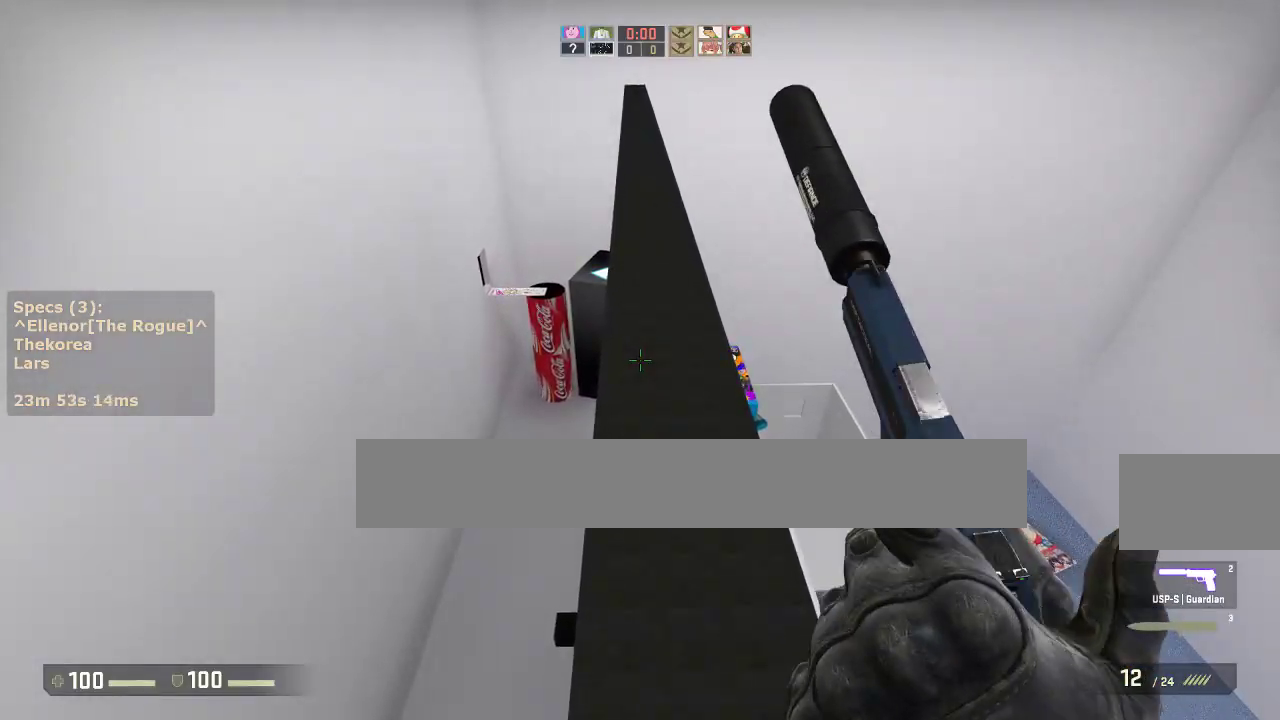
{"keys": ["w"], "mouse": [], "events": []}
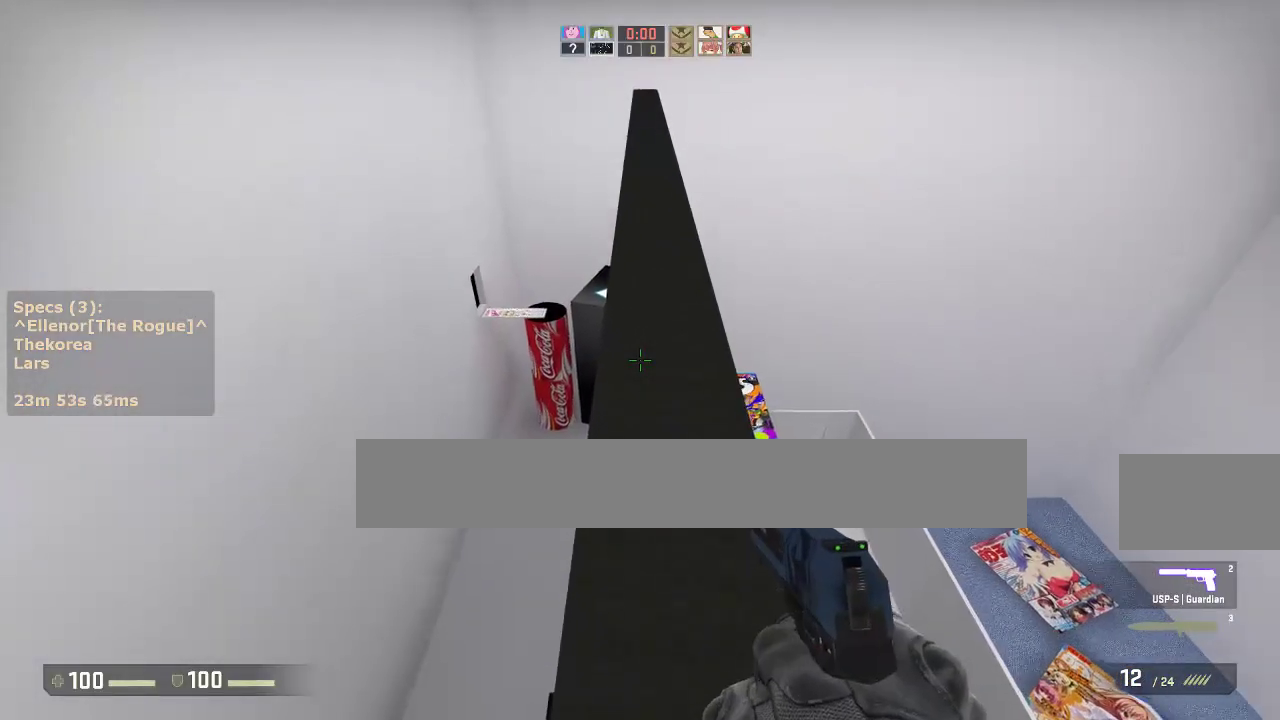
{"keys": ["w"], "mouse": [], "events": []}
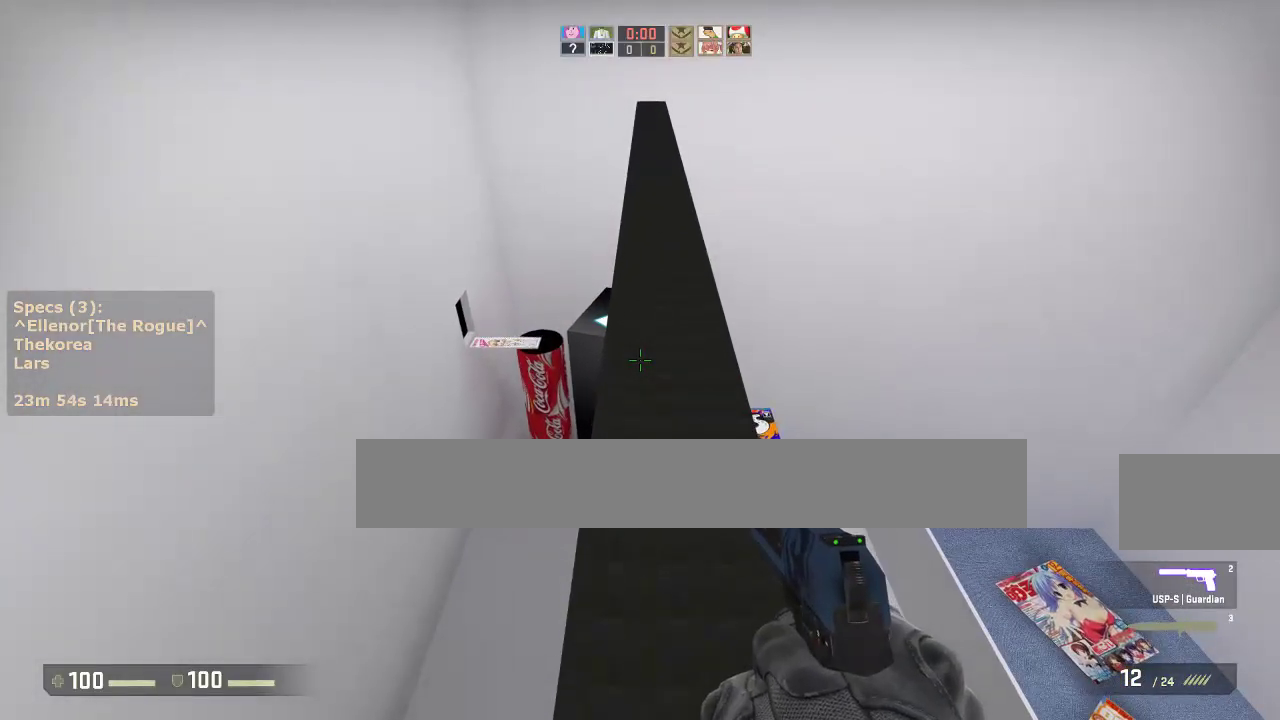
{"keys": ["w"], "mouse": [], "events": []}
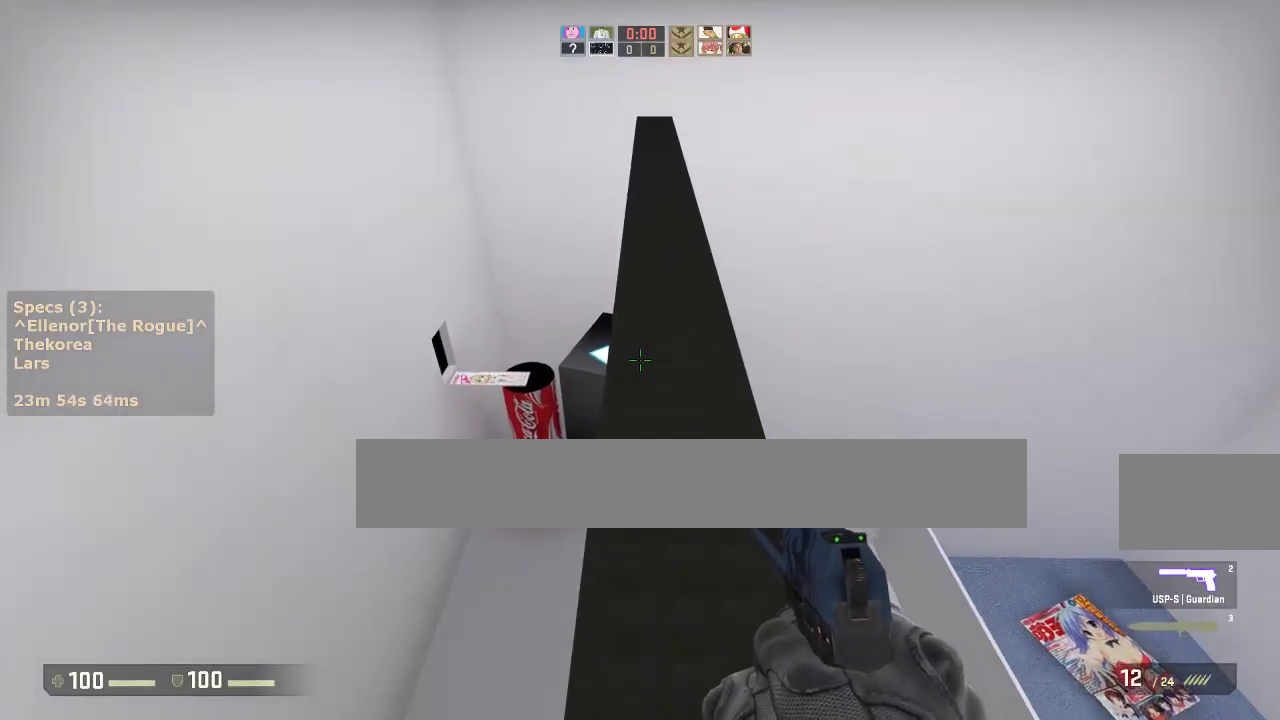
{"keys": ["w"], "mouse": [], "events": []}
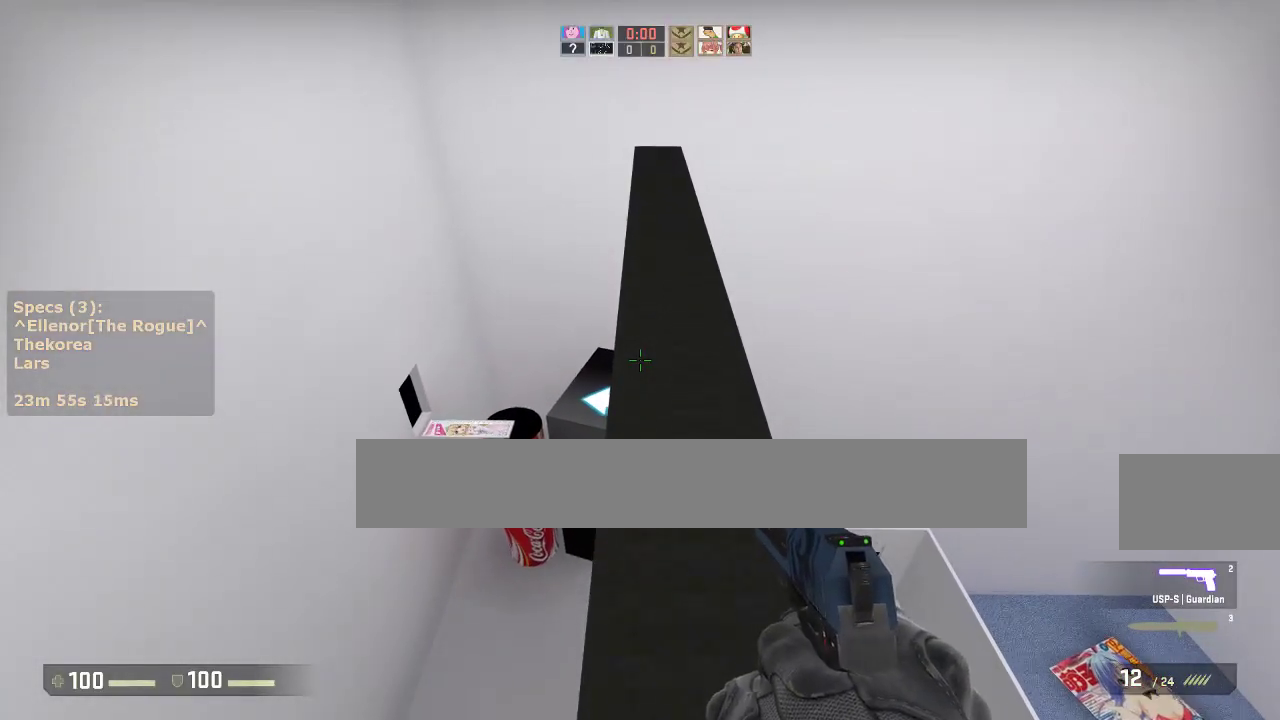
{"keys": ["a", "w"], "mouse": [], "events": [[433, "a", "down"]]}
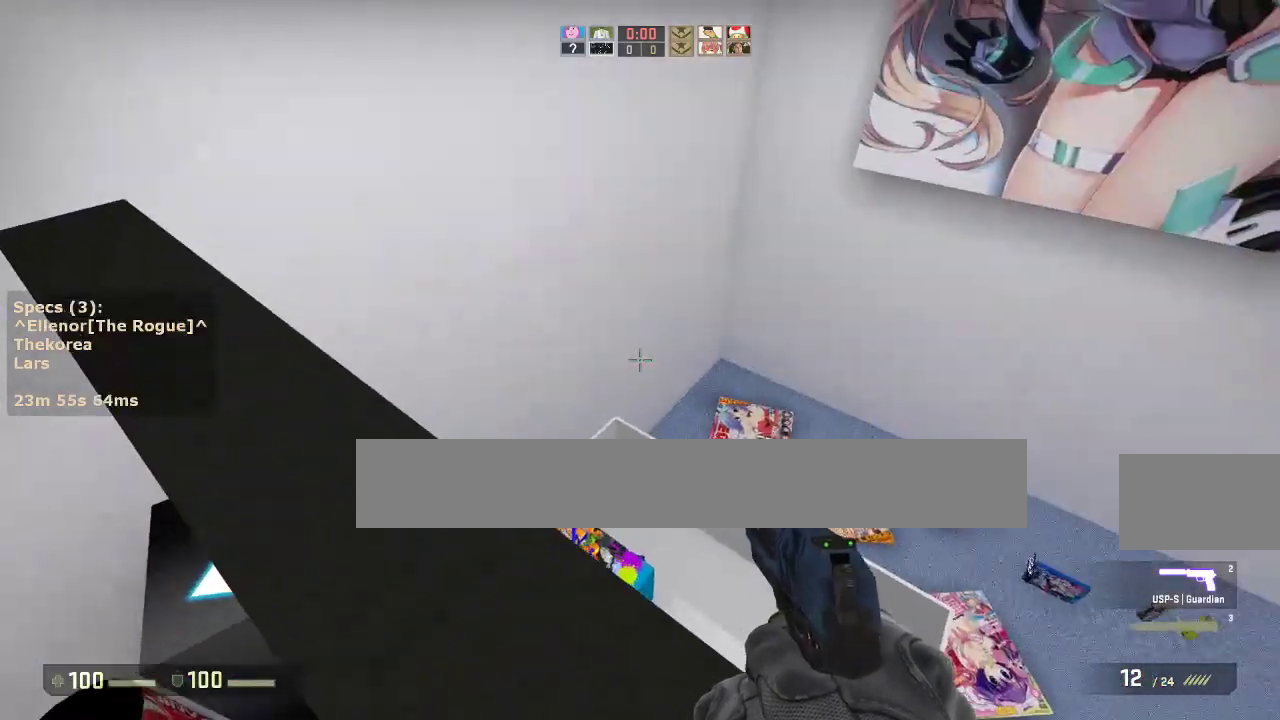
{"keys": ["a"], "mouse": [], "events": [[400, "mouse_wheel_down", "down"], [450, "w", "up"], [500, "mouse_wheel_down", "up"]]}
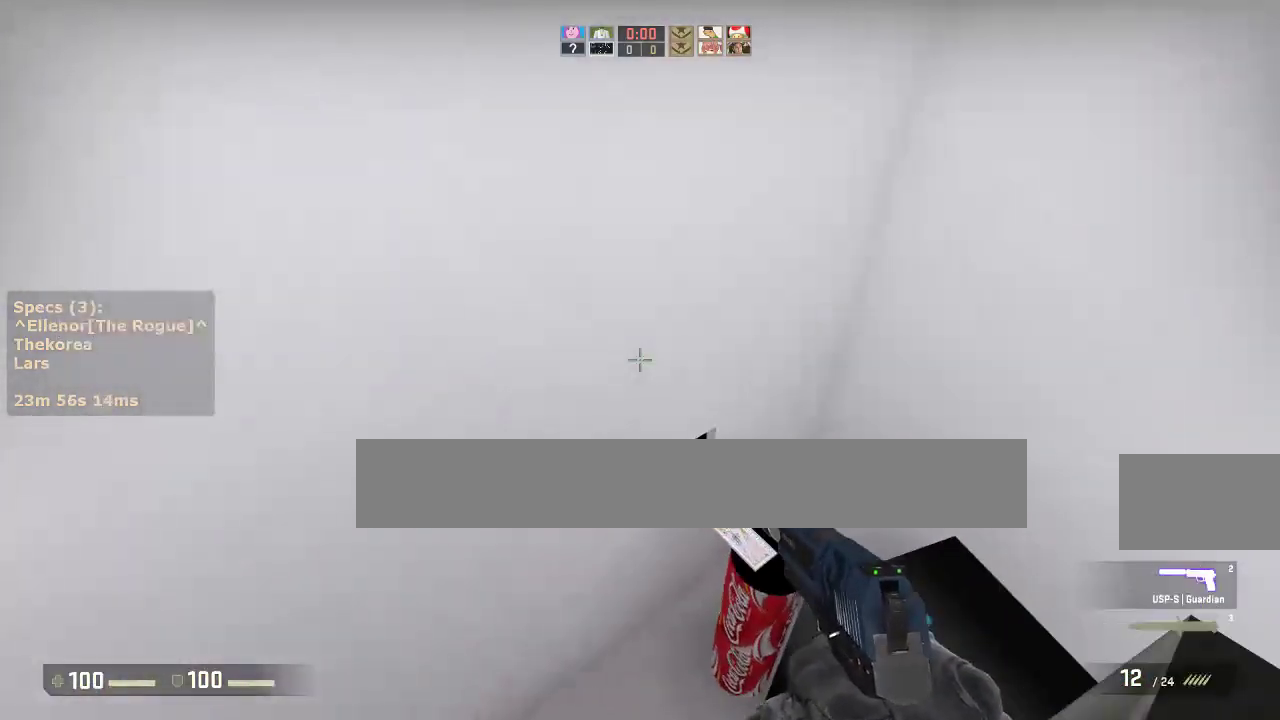
{"keys": ["a"], "mouse": [], "events": [[50, "a", "up"], [50, "d", "down"], [183, "a", "down"], [183, "d", "up"], [333, "a", "up"], [333, "d", "down"], [467, "a", "down"], [467, "d", "up"]]}
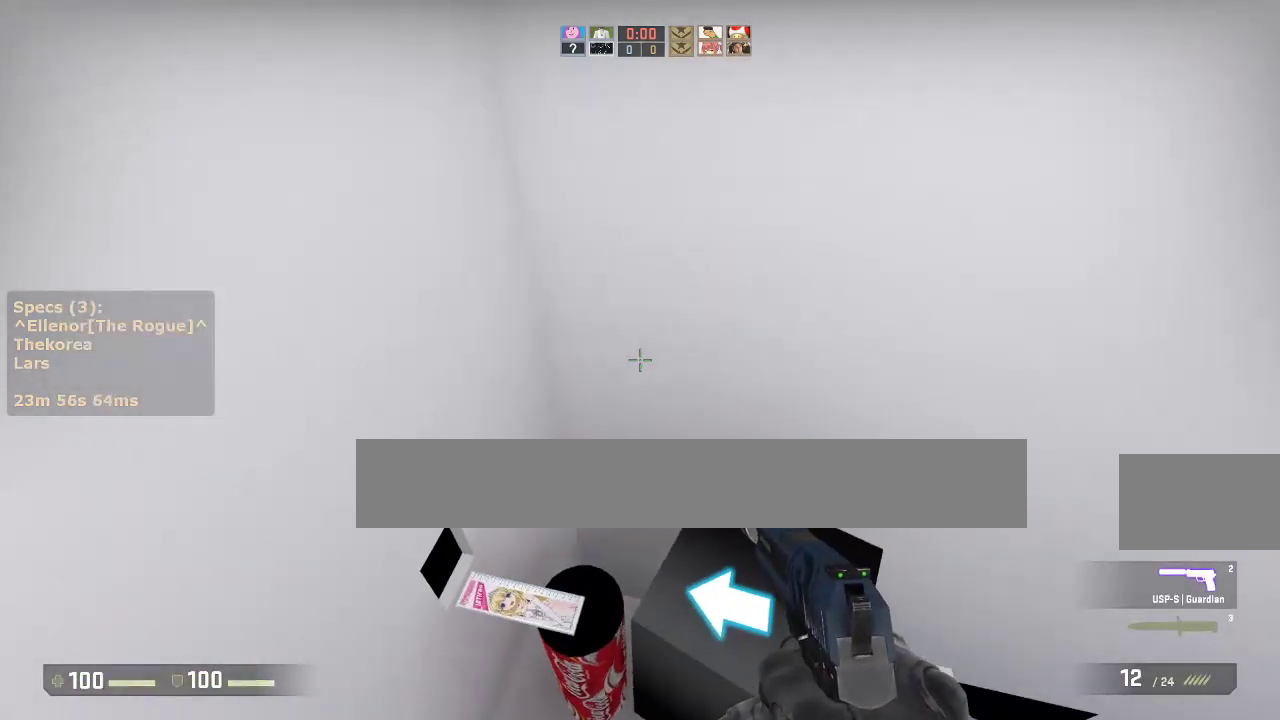
{"keys": ["a"], "mouse": [], "events": []}
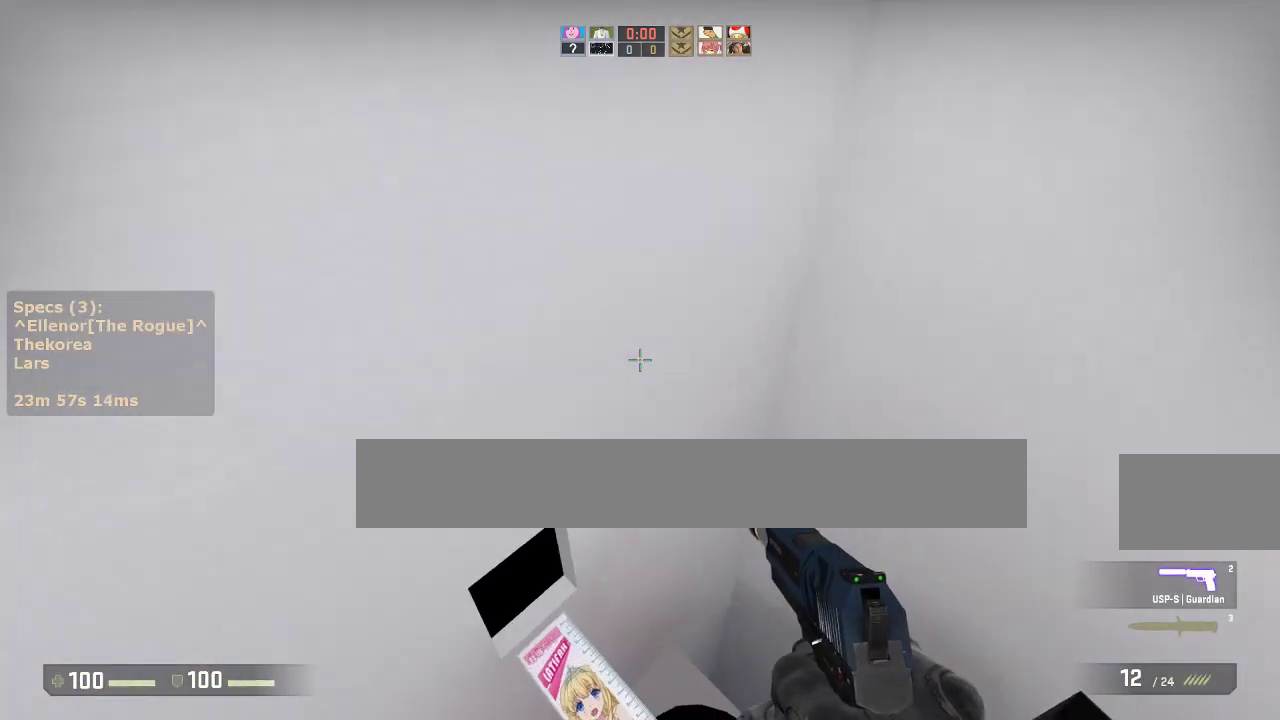
{"keys": ["w"], "mouse": [], "events": [[400, "w", "down"], [450, "a", "up"]]}
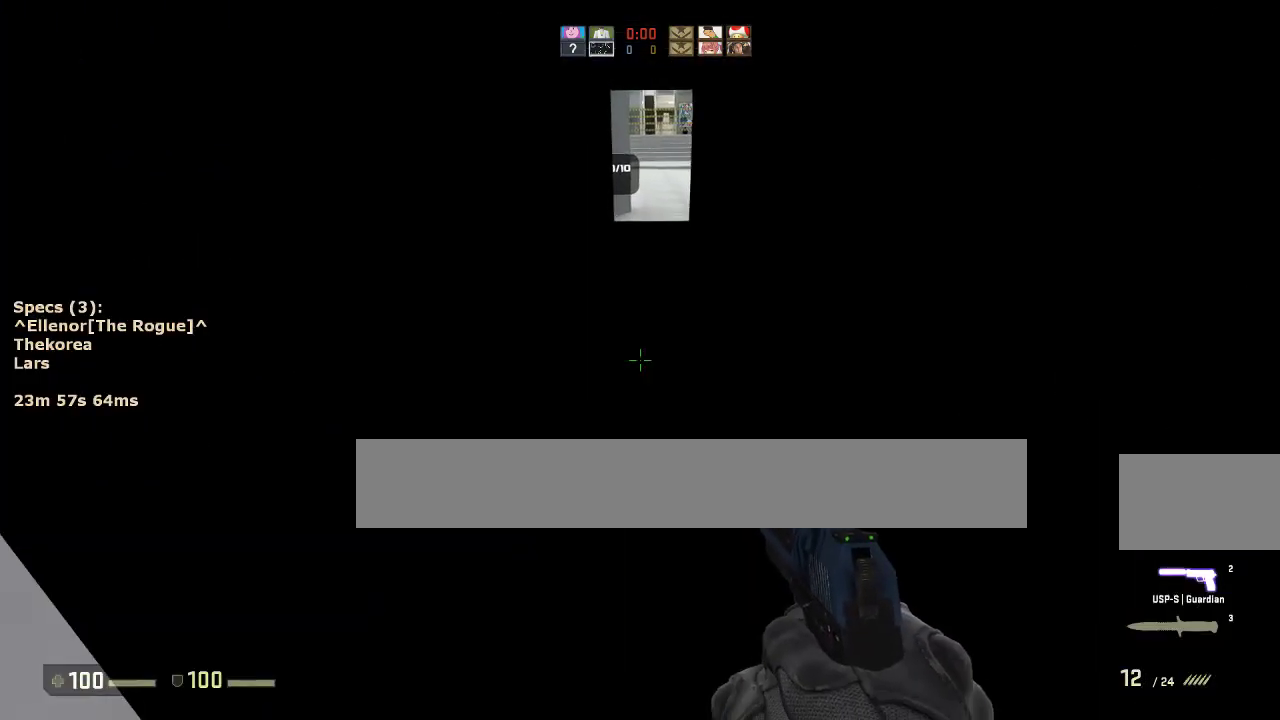
{"keys": ["w"], "mouse": [], "events": []}
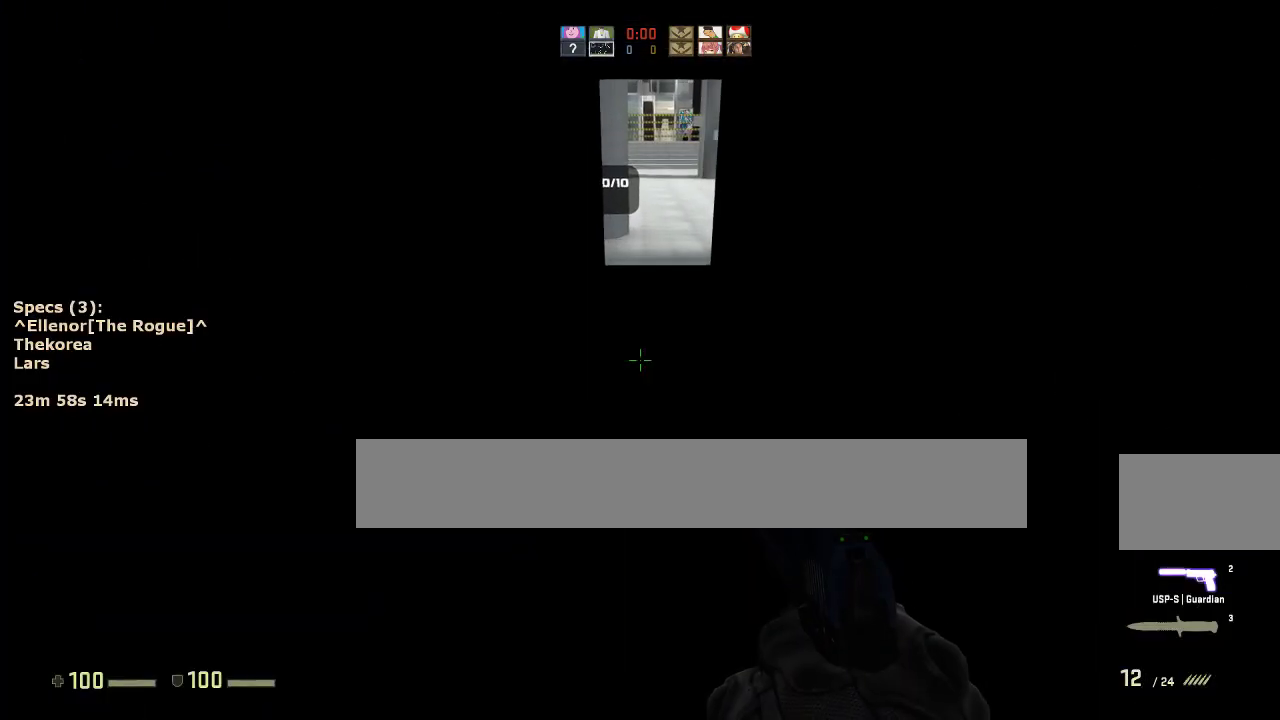
{"keys": [], "mouse": [], "events": [[433, "w", "up"]]}